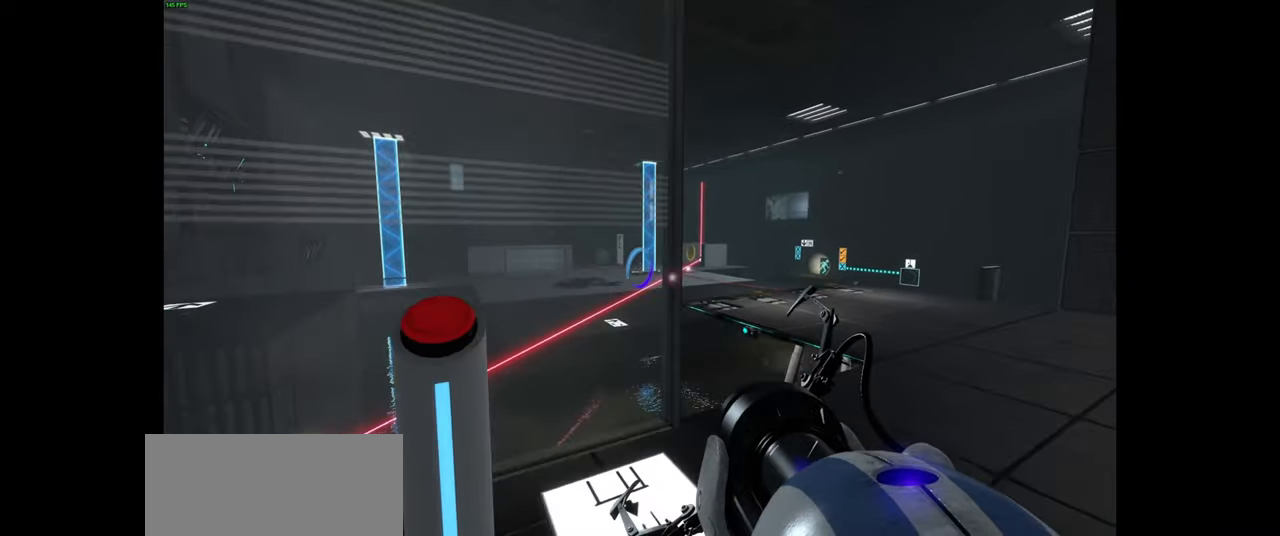
Gameplay with keyboard and mouse; each line is a JSON object with the keys and mouse buttons held at the frame after it. "events" lists presses ("down") and releases ("up") of "a", "ctrl", "d", "e", "f", "q", "r", "s", "shift", "space", "tab", "w", "mouse_left", "mouse_wheel", "mouse_right", "mouse_mb4" and "mouse_mb5" between this image and that frame as [ms after this image, input, new state], when the widget could be followed in between. "mouse_left", "mouse_wheel", "mouse_right", "mouse_mb4", "mouse_mb5" = the "left", "wheel", "right", "mb4", "mb5" buttons of the "mouse" list. No other keys are recorded. "wheel" means that the mouse wheel is clicked or scrolled. Mouse movement is not recorded.
{"keys": ["a"], "mouse": [], "events": [[300, "w", "down"], [333, "a", "down"], [433, "w", "up"]]}
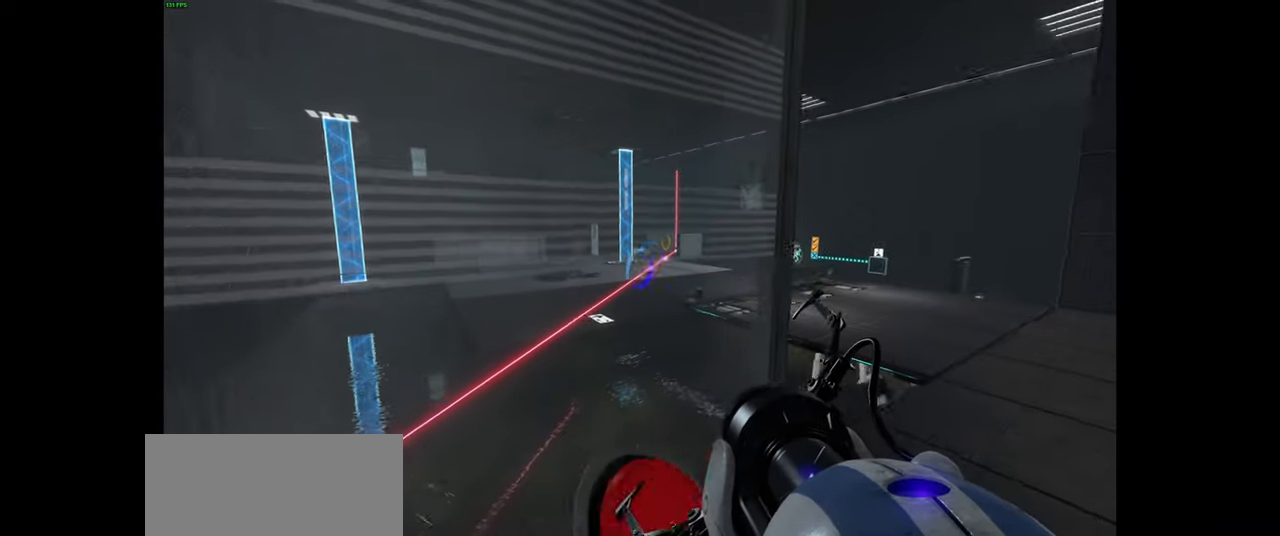
{"keys": [], "mouse": [], "events": [[267, "a", "up"]]}
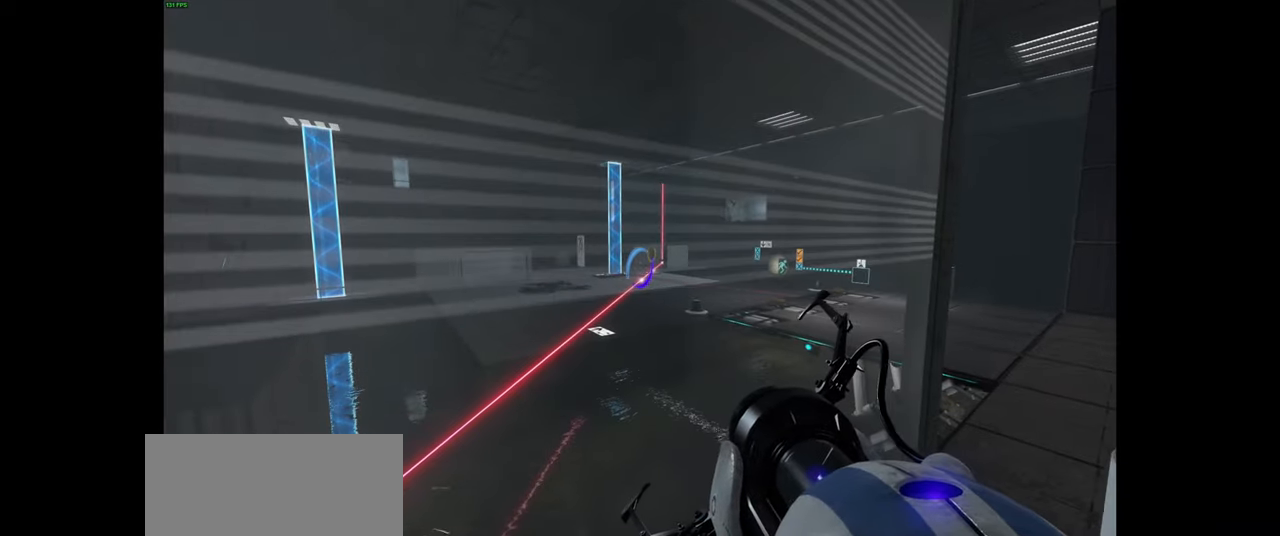
{"keys": [], "mouse": [], "events": [[283, "a", "down"], [317, "w", "down"], [400, "w", "up"], [433, "a", "up"]]}
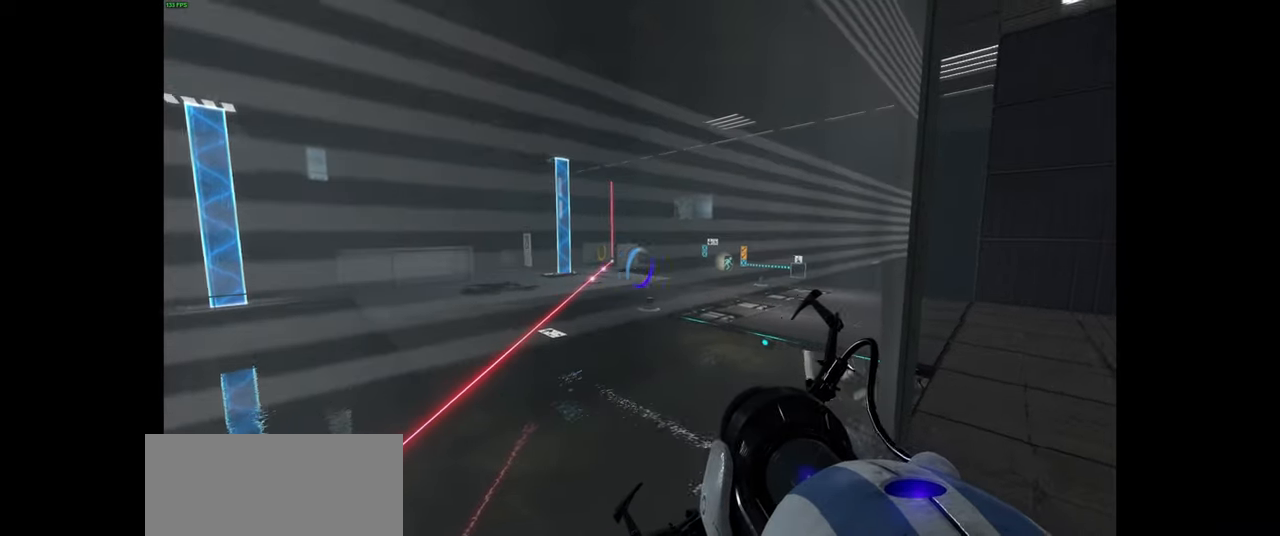
{"keys": [], "mouse": [], "events": [[83, "mouse_wheel", "down"], [217, "mouse_wheel", "up"]]}
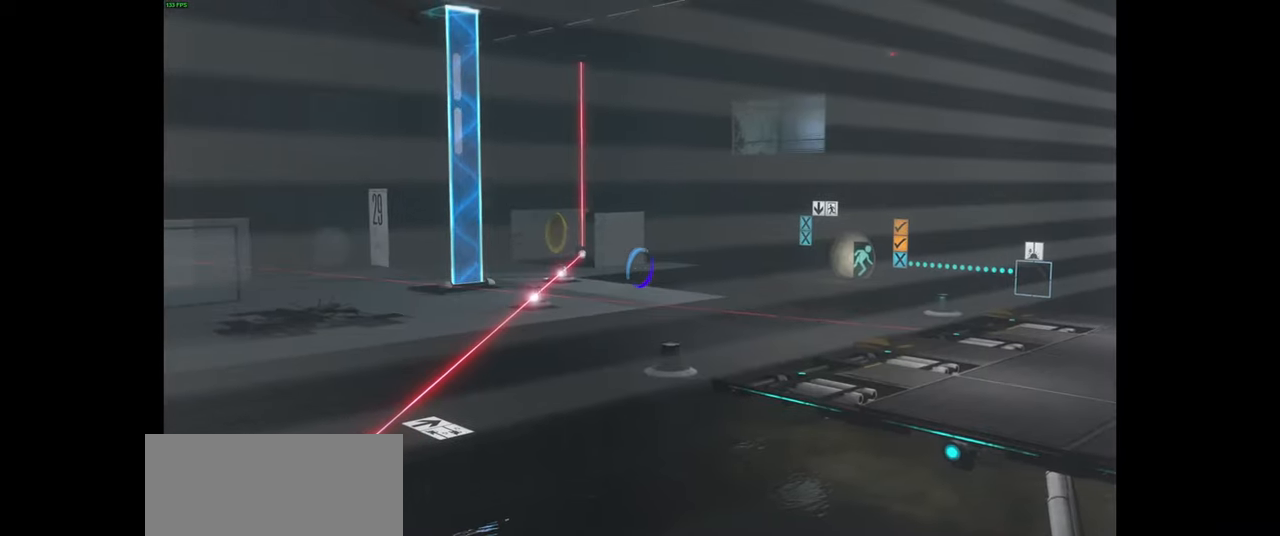
{"keys": [], "mouse": [], "events": []}
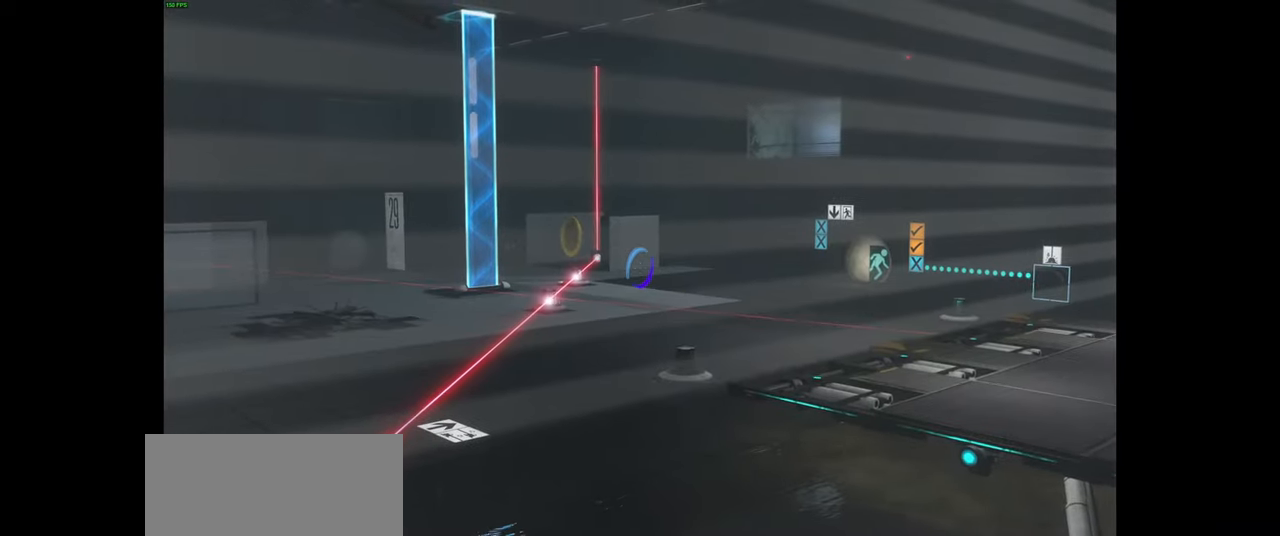
{"keys": [], "mouse": [], "events": []}
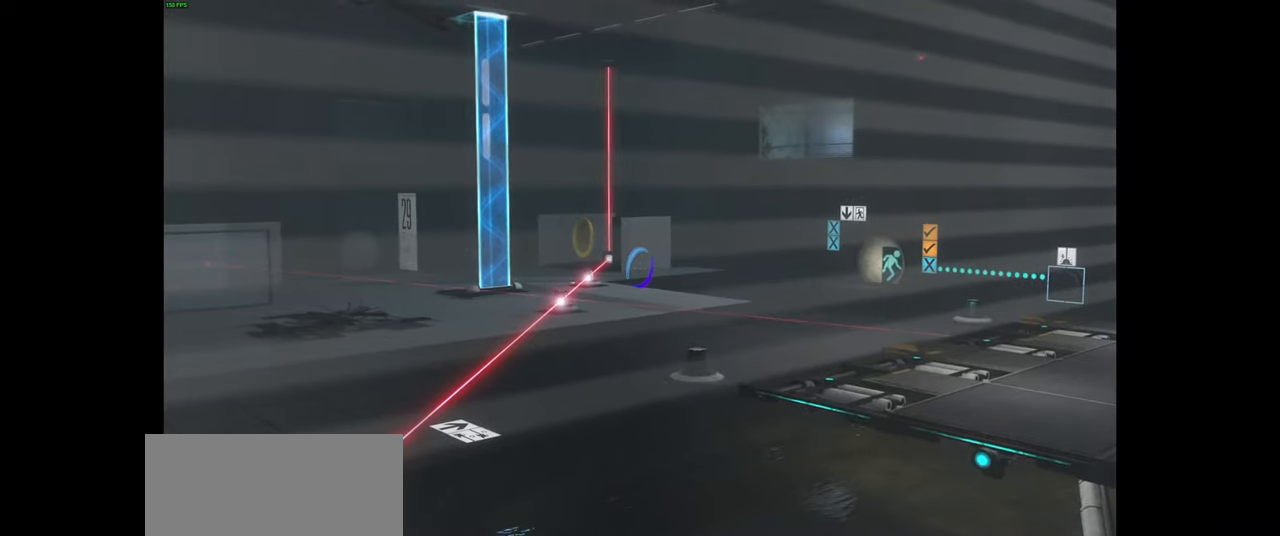
{"keys": [], "mouse": [], "events": []}
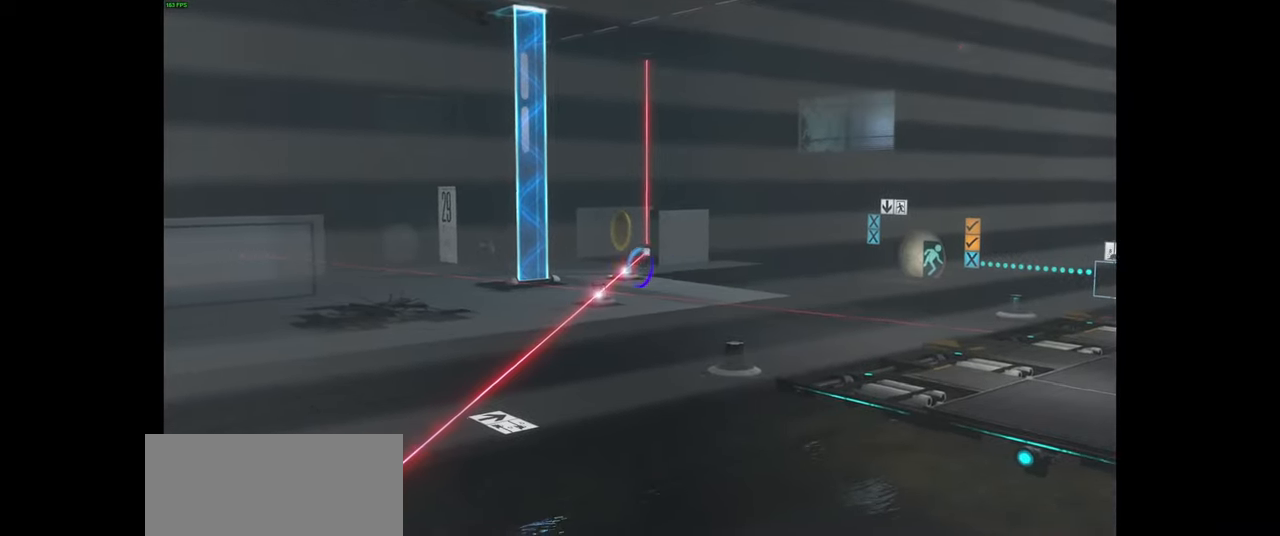
{"keys": [], "mouse": [], "events": []}
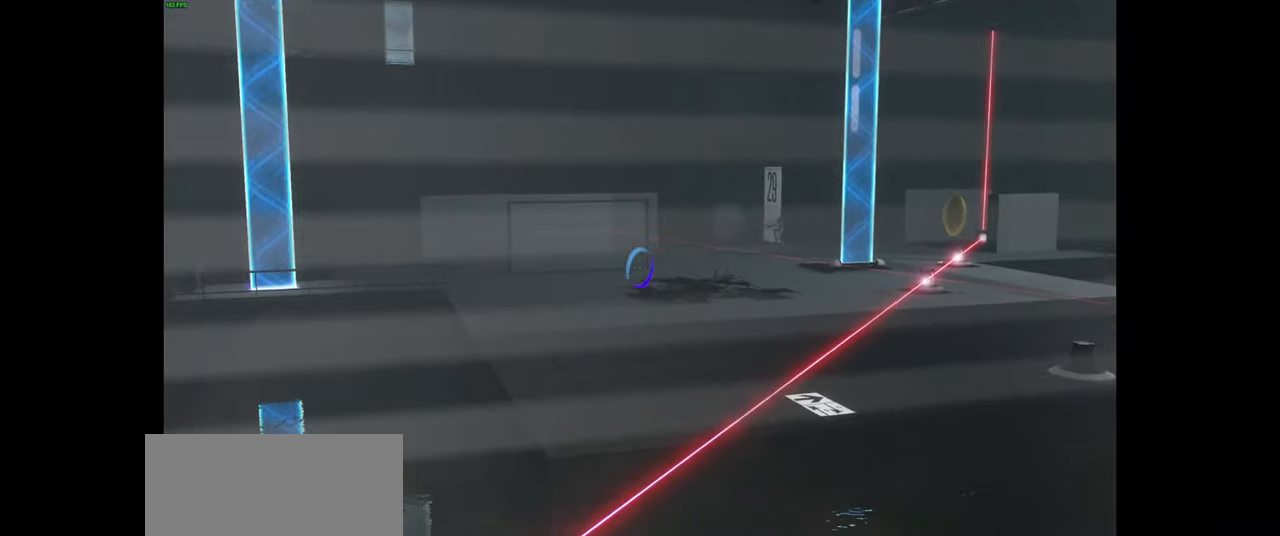
{"keys": [], "mouse": [], "events": []}
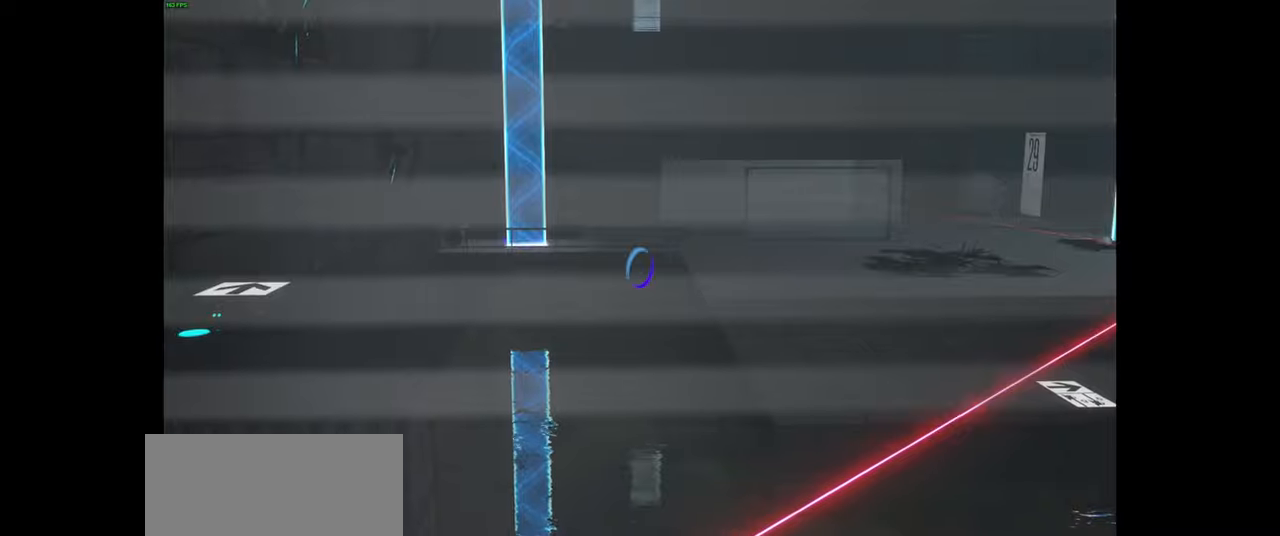
{"keys": [], "mouse": [], "events": []}
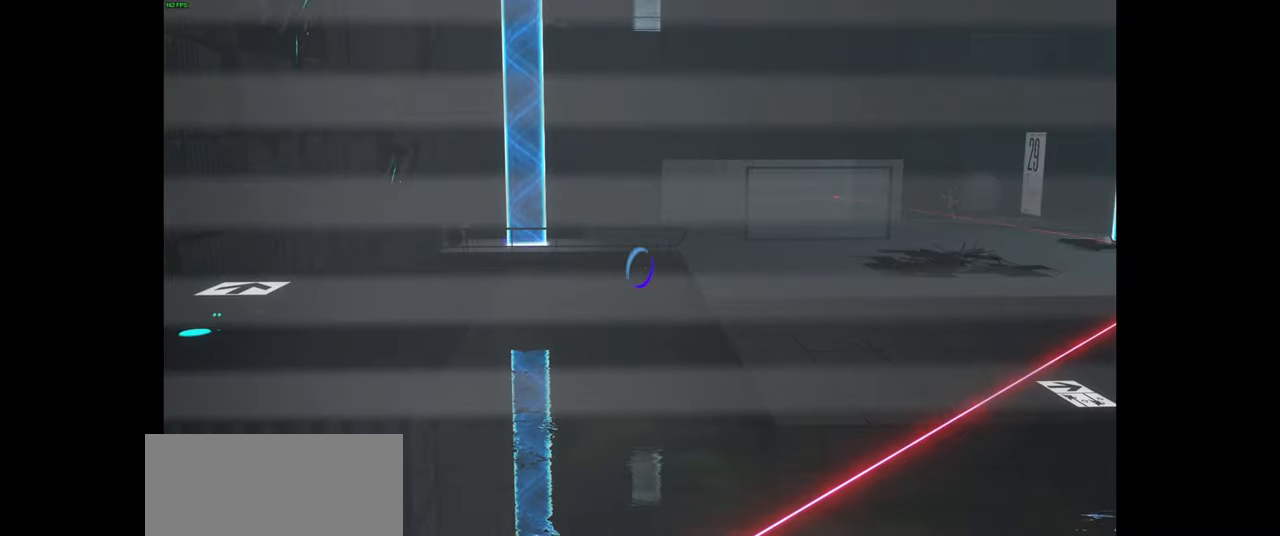
{"keys": [], "mouse": [], "events": []}
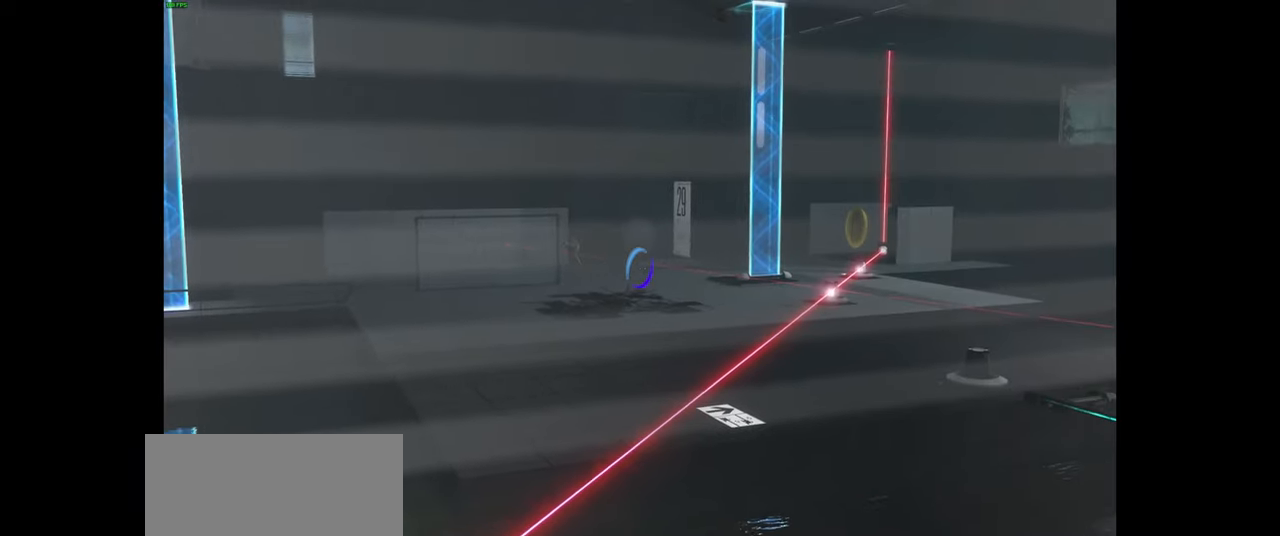
{"keys": ["d"], "mouse": [], "events": [[150, "mouse_wheel", "down"], [250, "mouse_wheel", "up"], [466, "d", "down"]]}
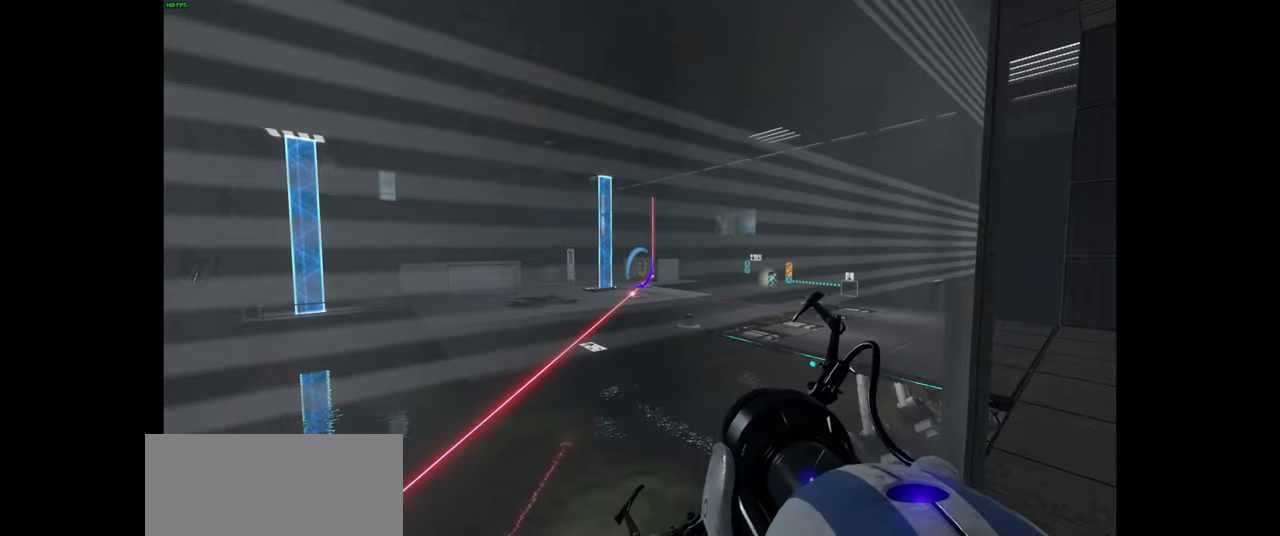
{"keys": ["d"], "mouse": [], "events": [[316, "s", "down"], [383, "s", "up"]]}
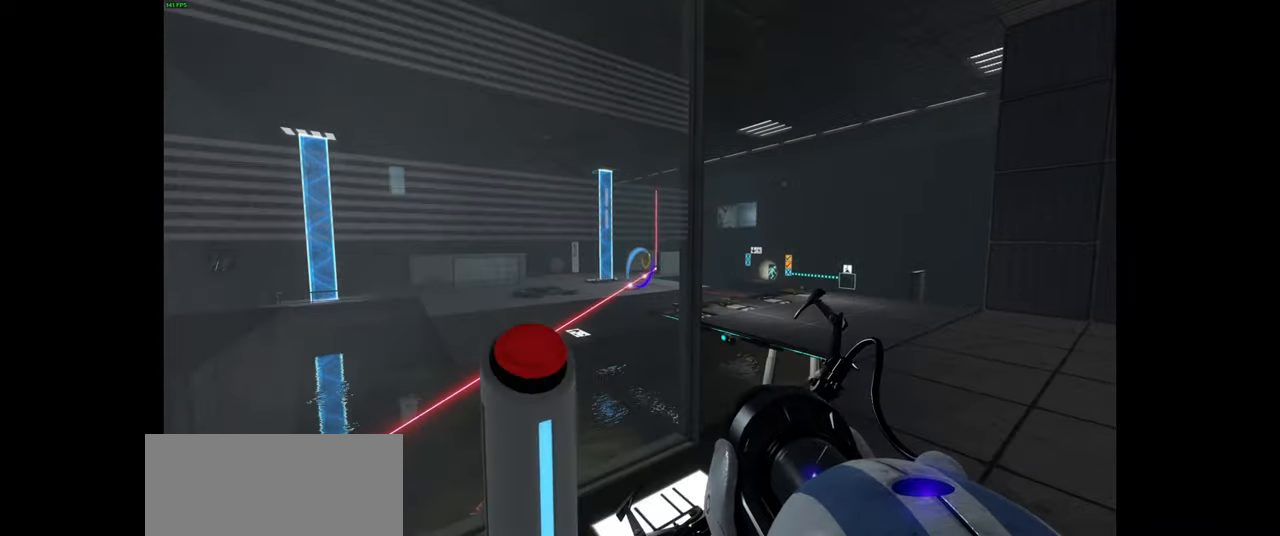
{"keys": [], "mouse": [], "events": [[83, "d", "up"], [166, "w", "down"], [200, "mouse_wheel", "down"], [300, "mouse_wheel", "up"], [316, "w", "up"]]}
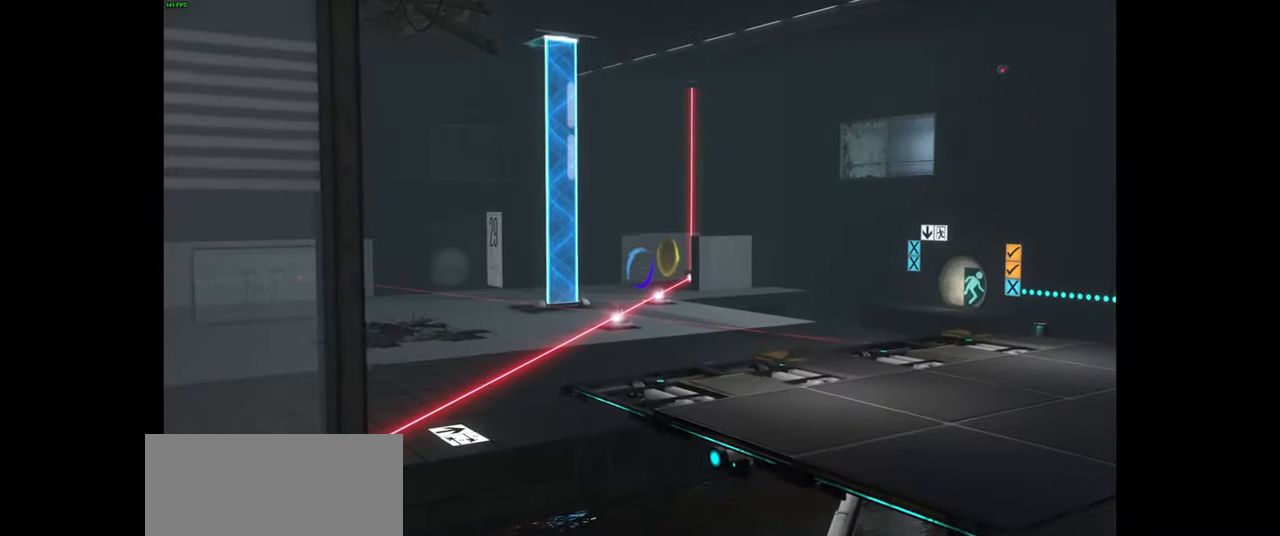
{"keys": [], "mouse": ["wheel"], "events": [[483, "mouse_wheel", "down"]]}
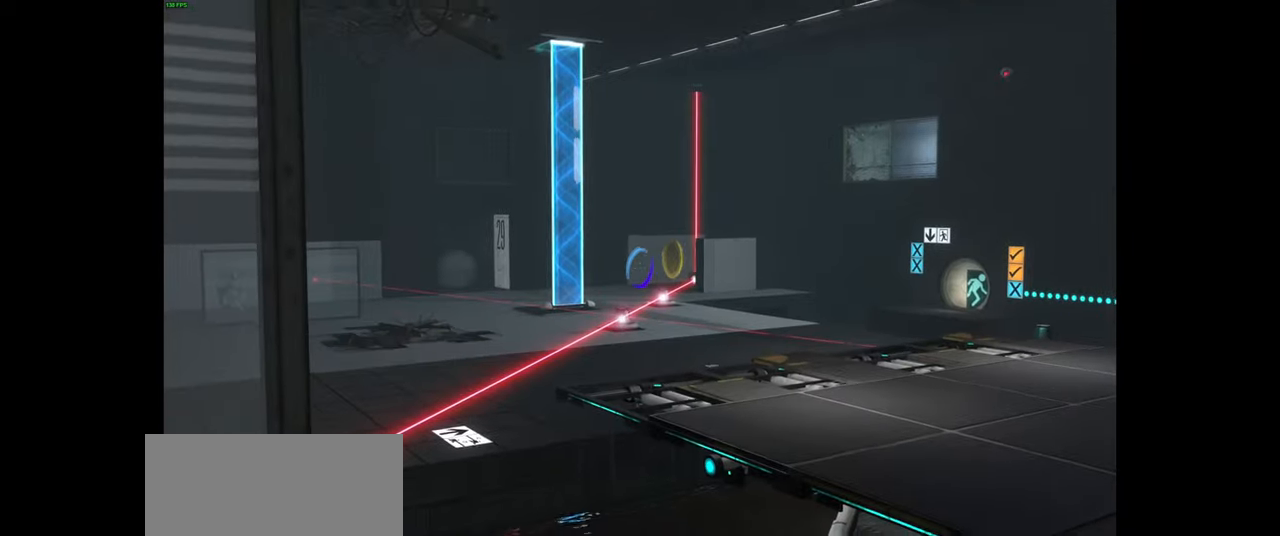
{"keys": [], "mouse": [], "events": [[116, "mouse_wheel", "up"]]}
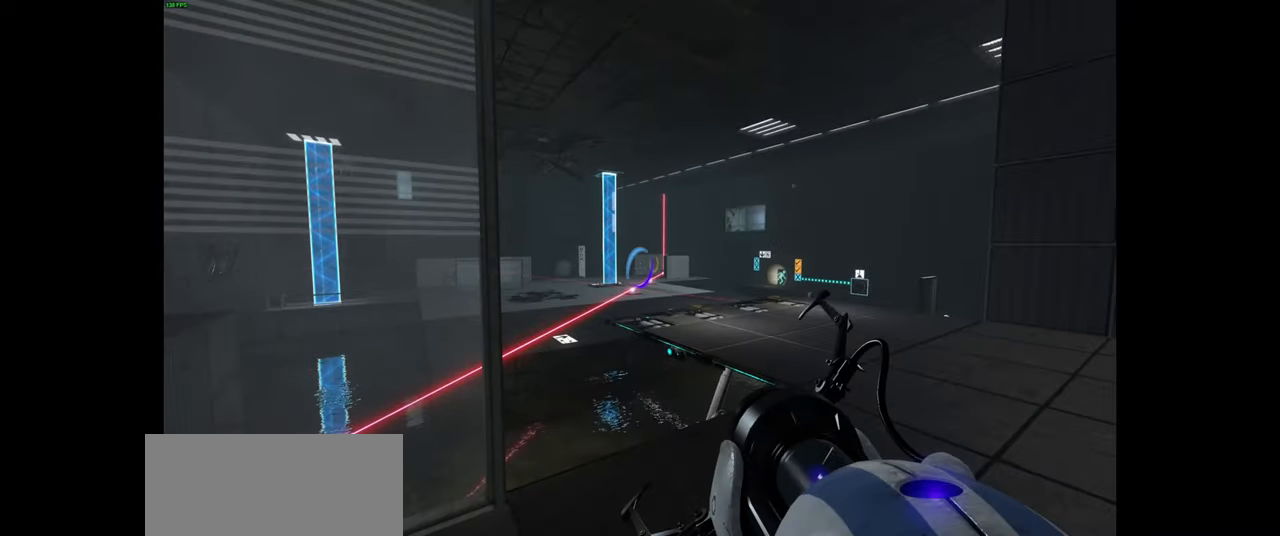
{"keys": [], "mouse": ["left"], "events": [[433, "mouse_left", "down"]]}
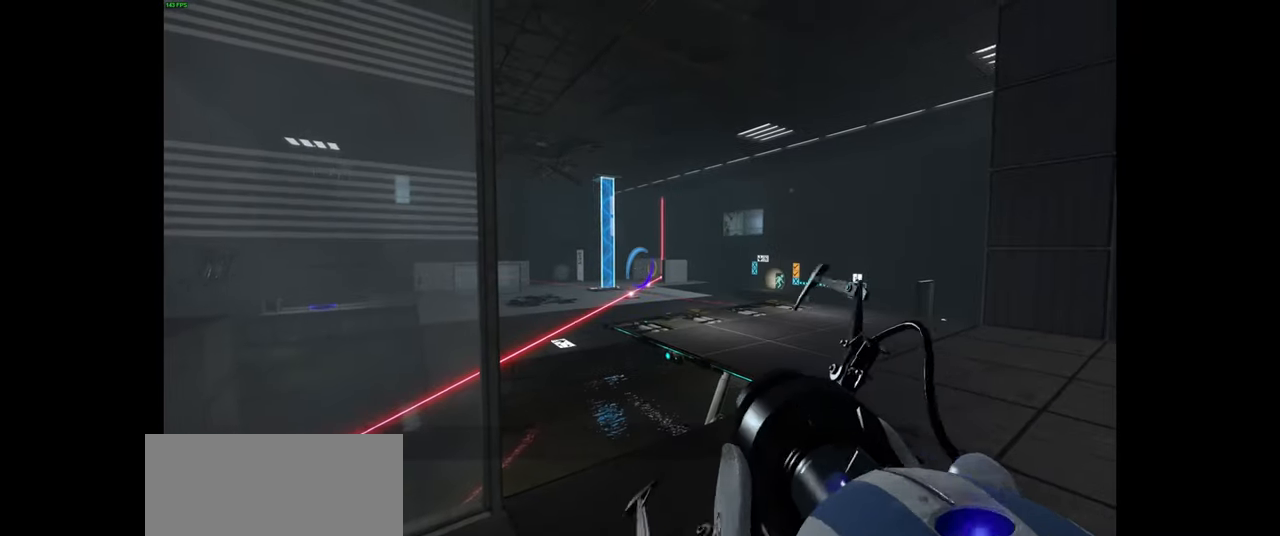
{"keys": [], "mouse": [], "events": [[66, "mouse_left", "up"]]}
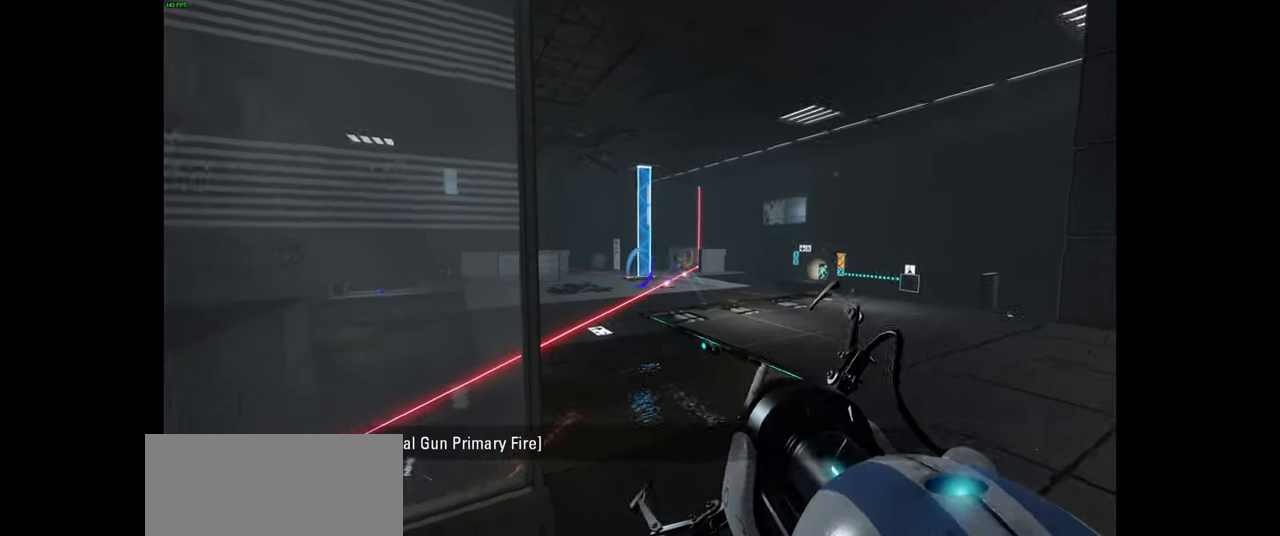
{"keys": [], "mouse": []}
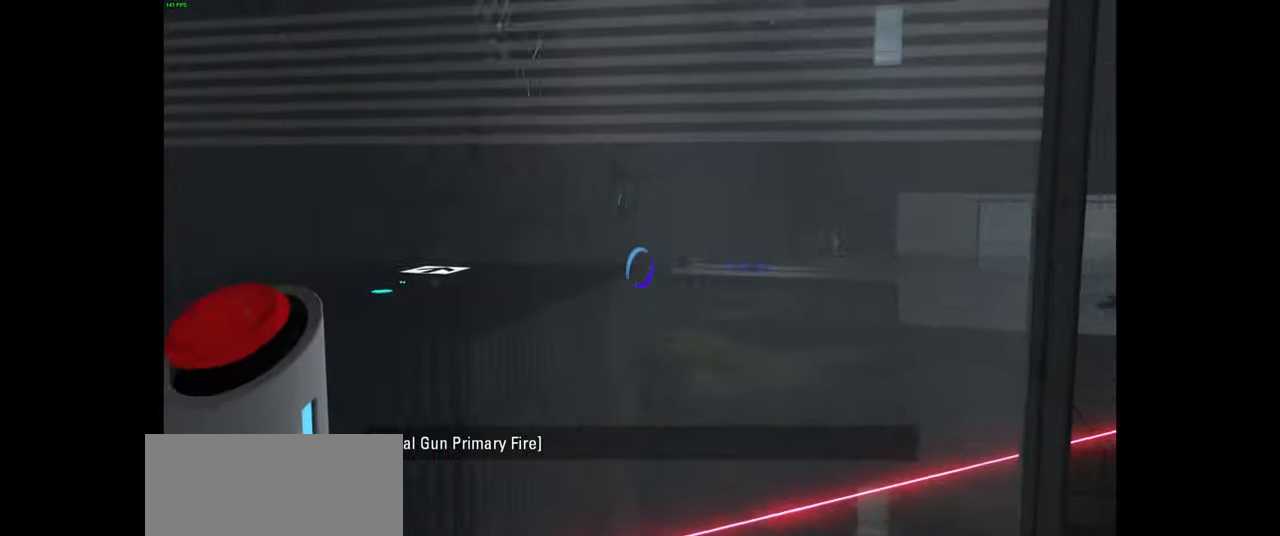
{"keys": [], "mouse": [], "events": []}
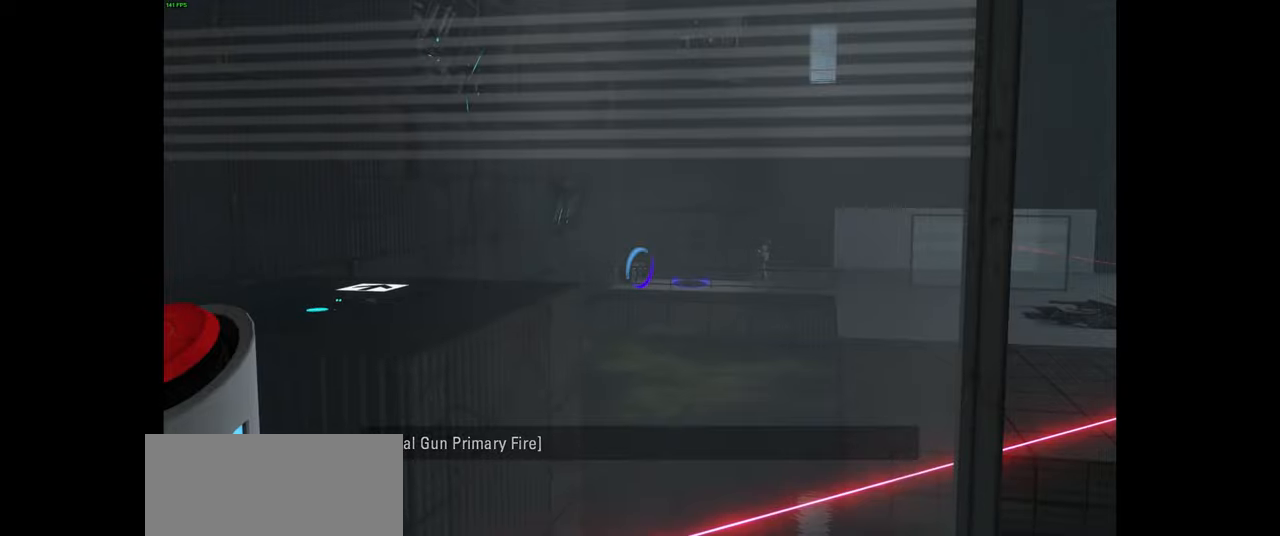
{"keys": [], "mouse": [], "events": []}
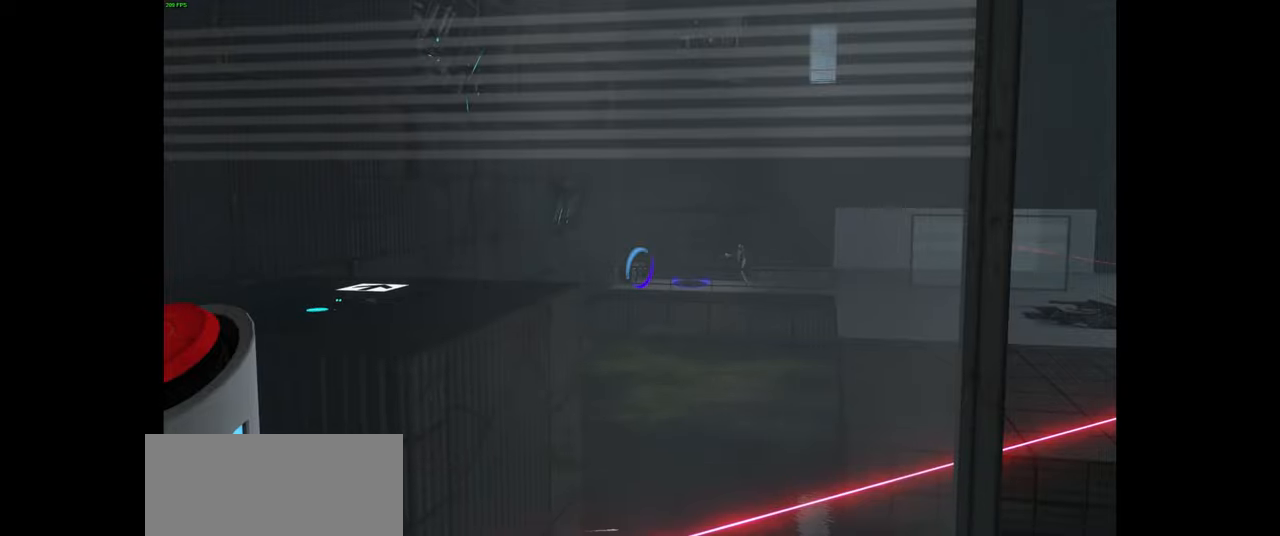
{"keys": [], "mouse": [], "events": []}
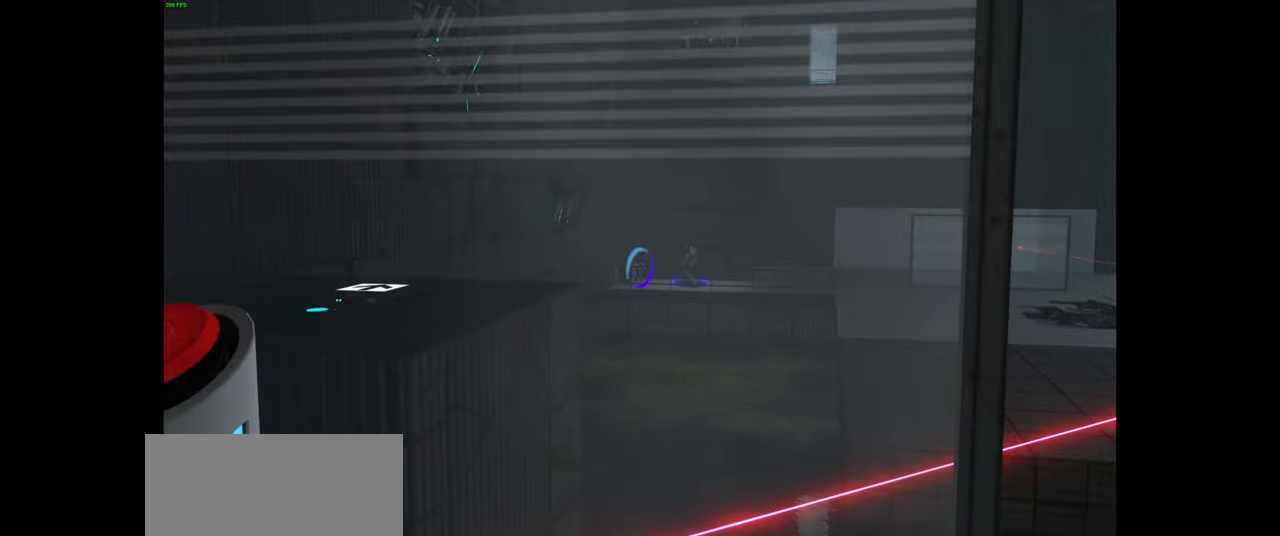
{"keys": [], "mouse": [], "events": []}
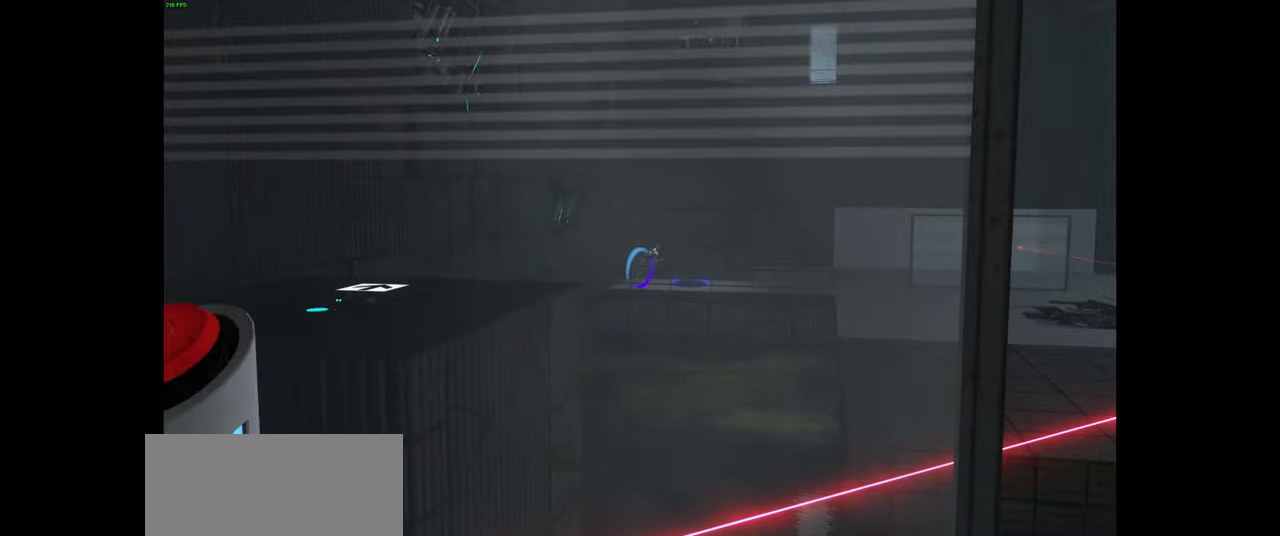
{"keys": [], "mouse": [], "events": []}
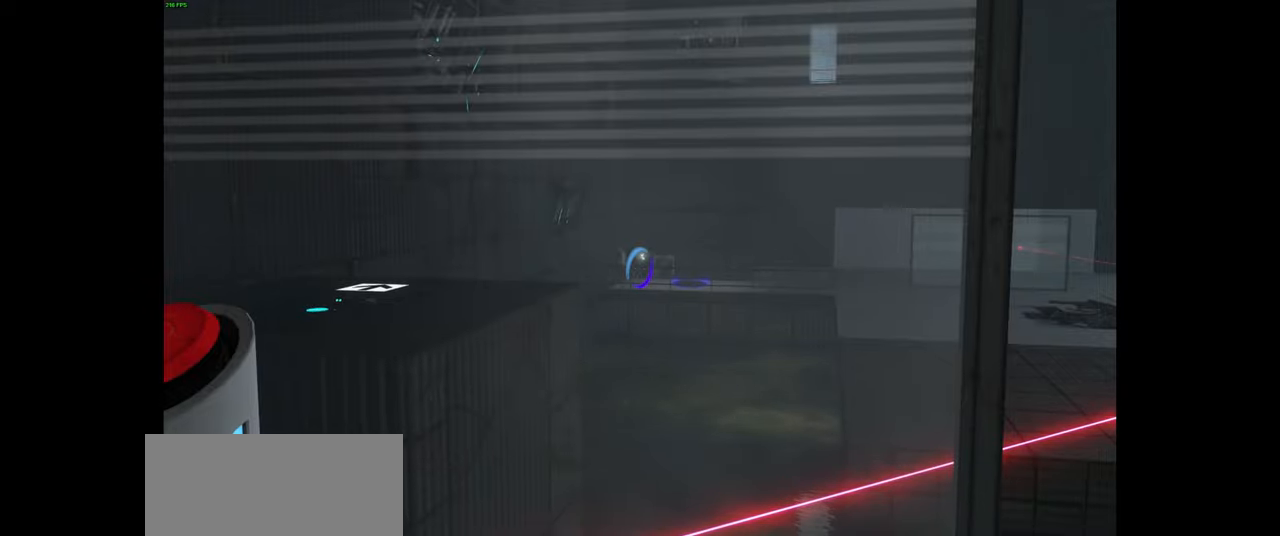
{"keys": [], "mouse": [], "events": []}
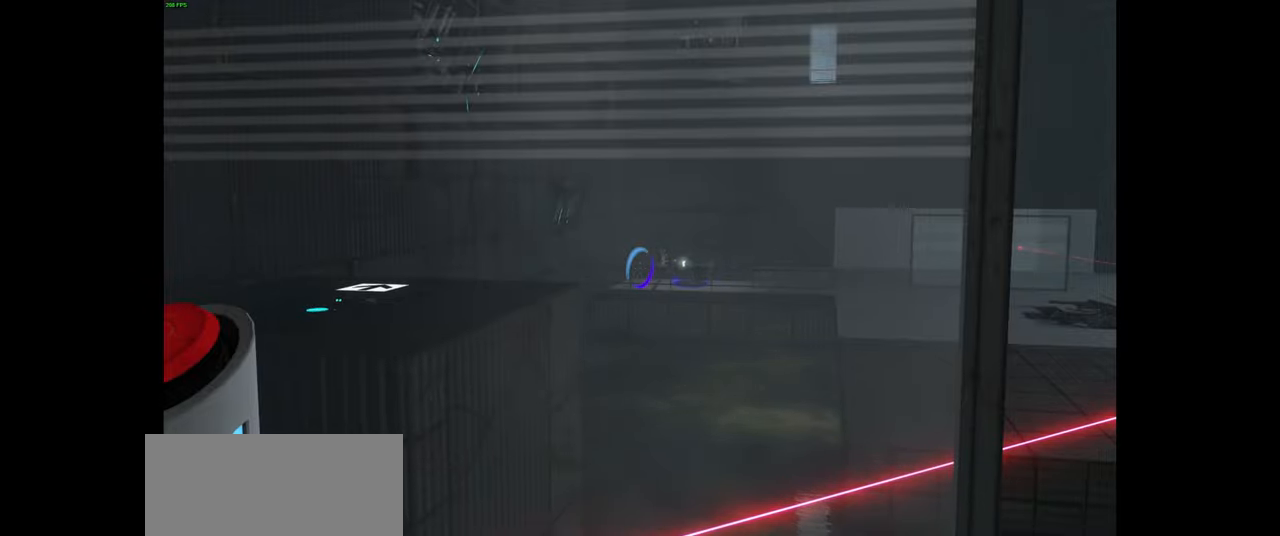
{"keys": [], "mouse": [], "events": []}
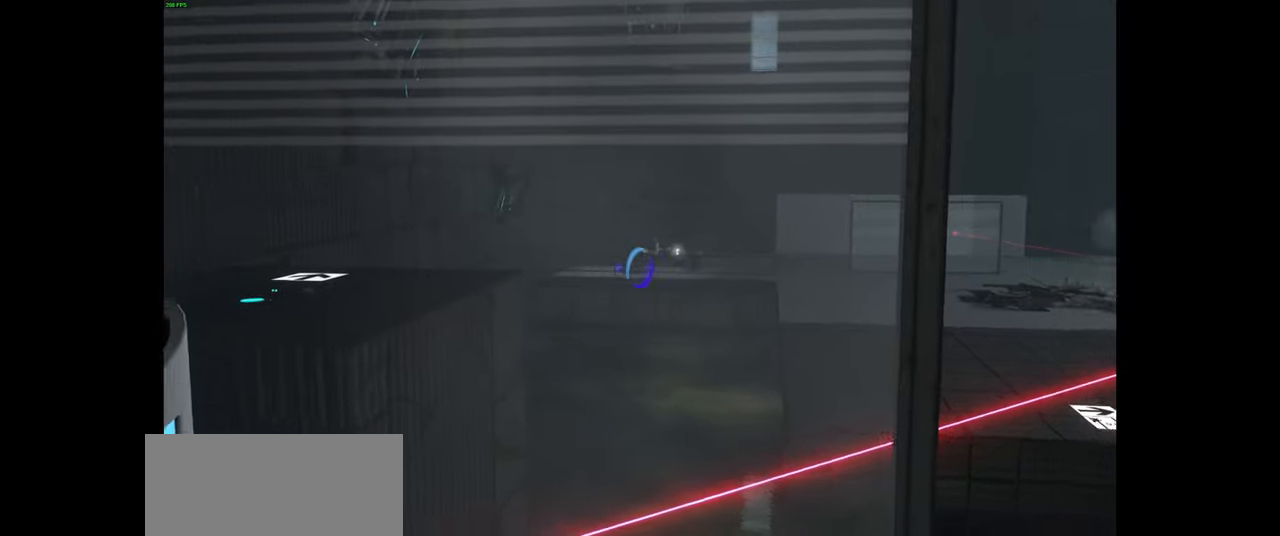
{"keys": [], "mouse": [], "events": [[150, "d", "down"], [316, "d", "up"]]}